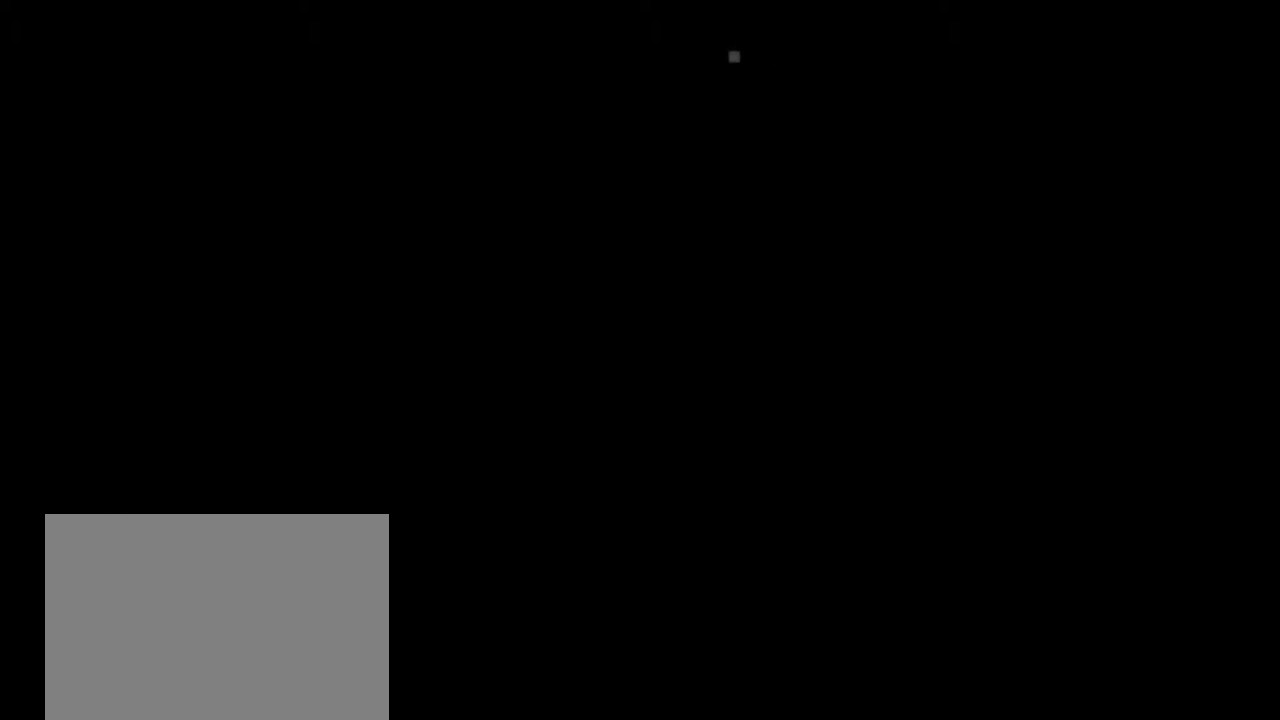
Gameplay with a controller (Xbox layout); each line is a JSON object with the inputs held at the frame after it (dt_ms = milliseconds from this image to that frame). "events" lists button and stick changes between this image and that frame as [ms after this image, input, new state], when the widget could be followed in between. Not read: L3 R3.
{"dt_ms": 500, "buttons": [], "left_stick": "center", "right_stick": "center", "events": []}
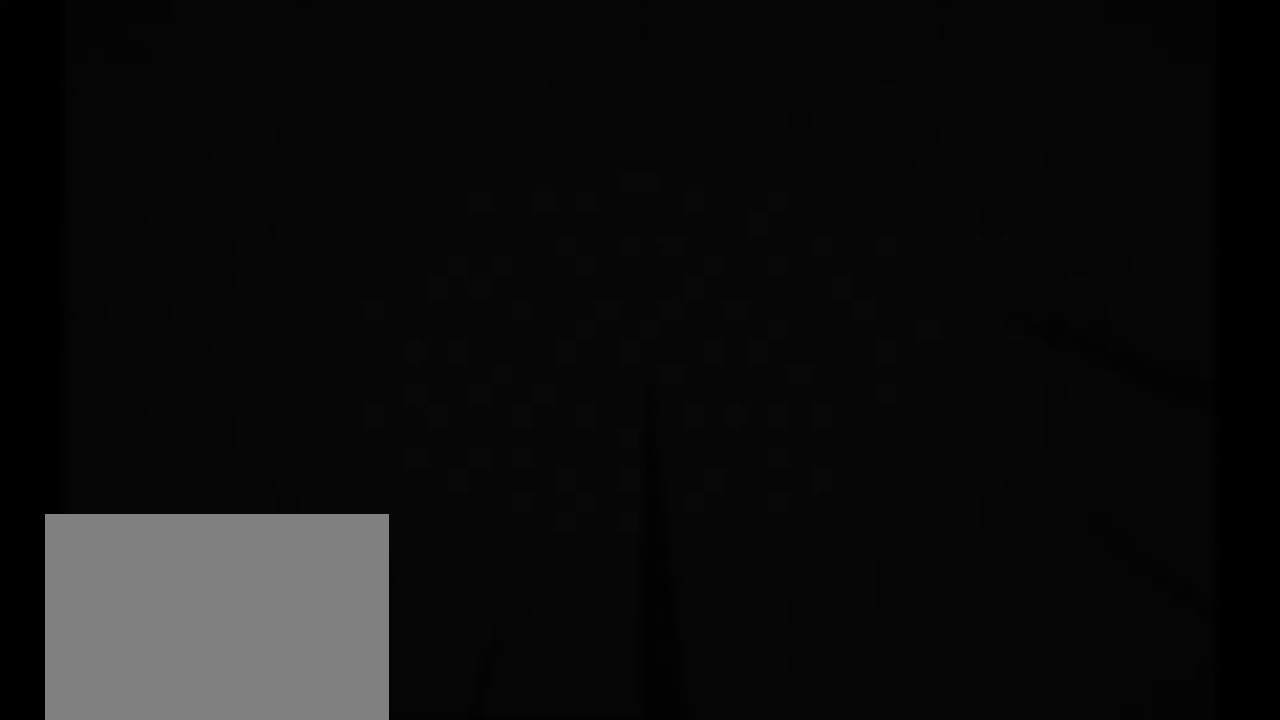
{"dt_ms": 500, "buttons": [], "left_stick": "center", "right_stick": "center"}
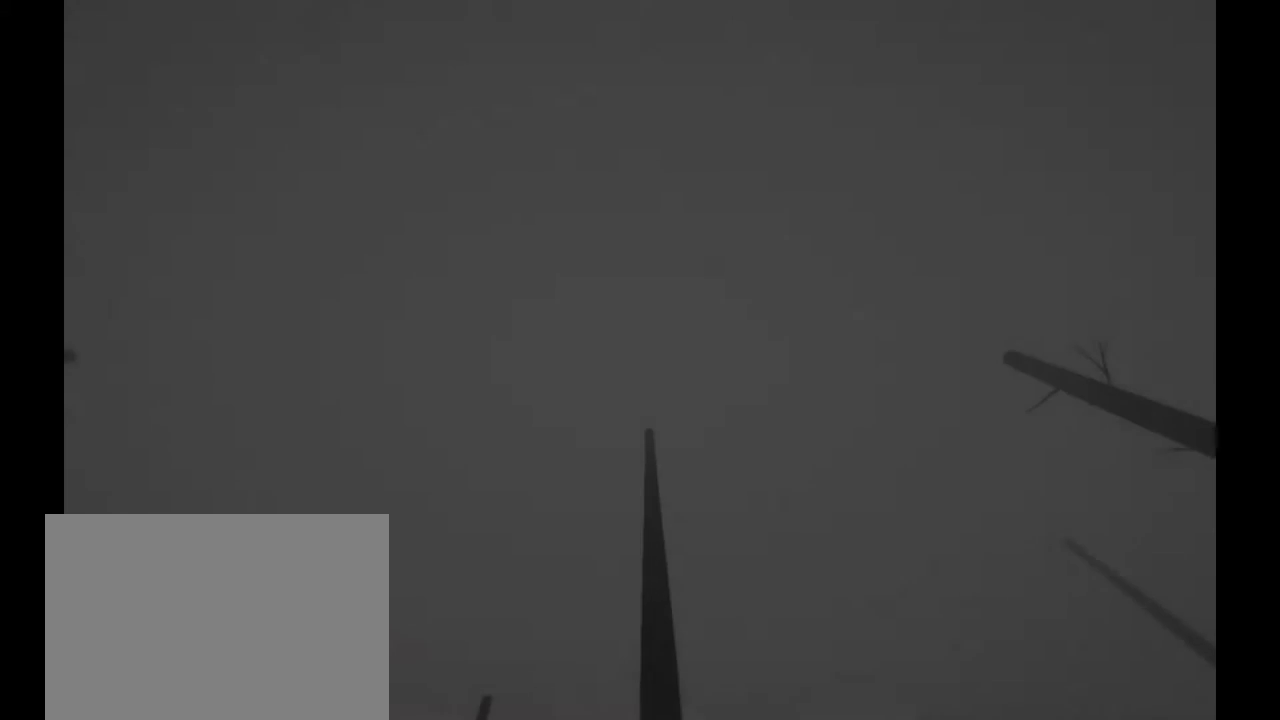
{"dt_ms": 500, "buttons": [], "left_stick": "center", "right_stick": "down", "events": [[467, "right_stick", "down"]]}
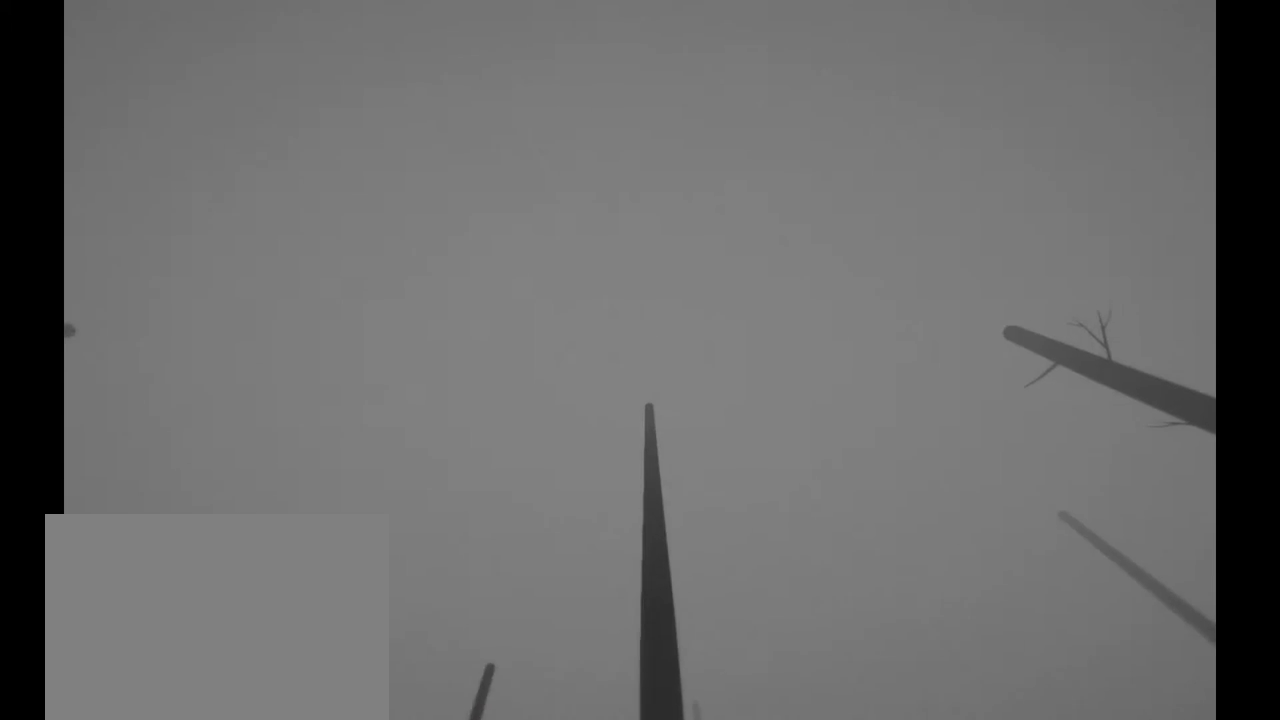
{"dt_ms": 500, "buttons": [], "left_stick": "center", "right_stick": "down"}
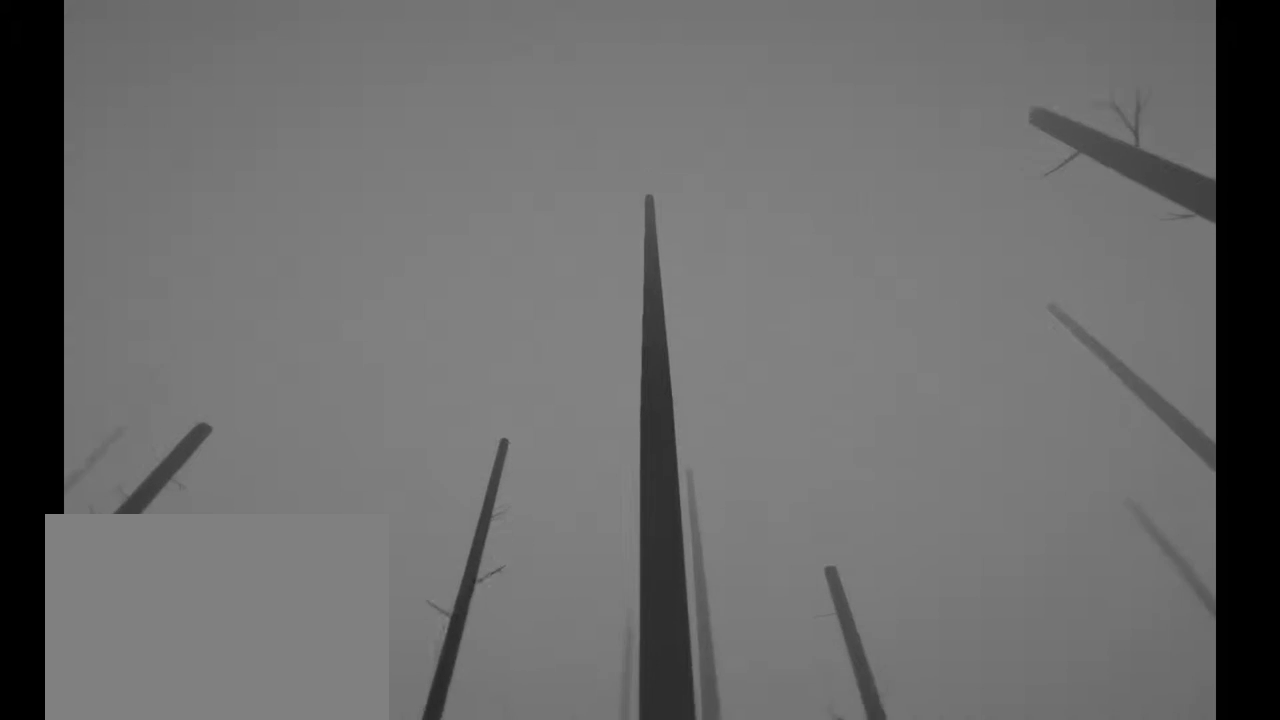
{"dt_ms": 500, "buttons": [], "left_stick": "center", "right_stick": "down", "events": []}
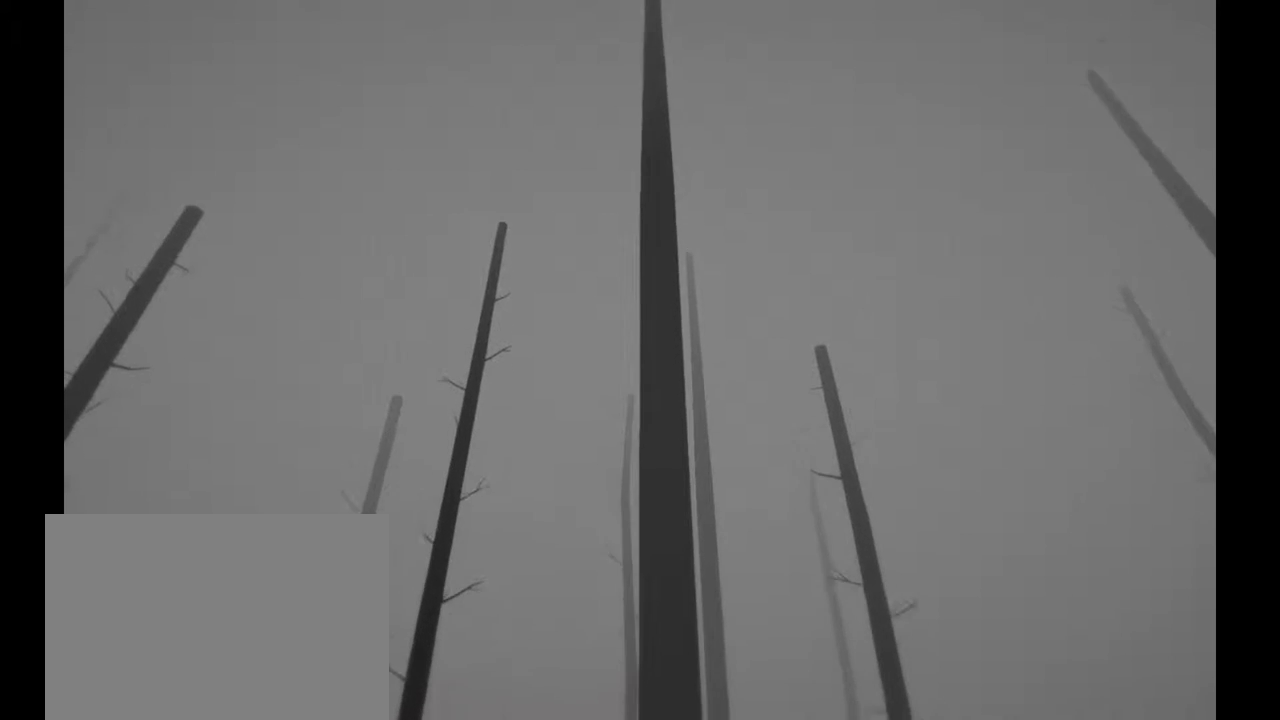
{"dt_ms": 500, "buttons": [], "left_stick": "center", "right_stick": "down", "events": []}
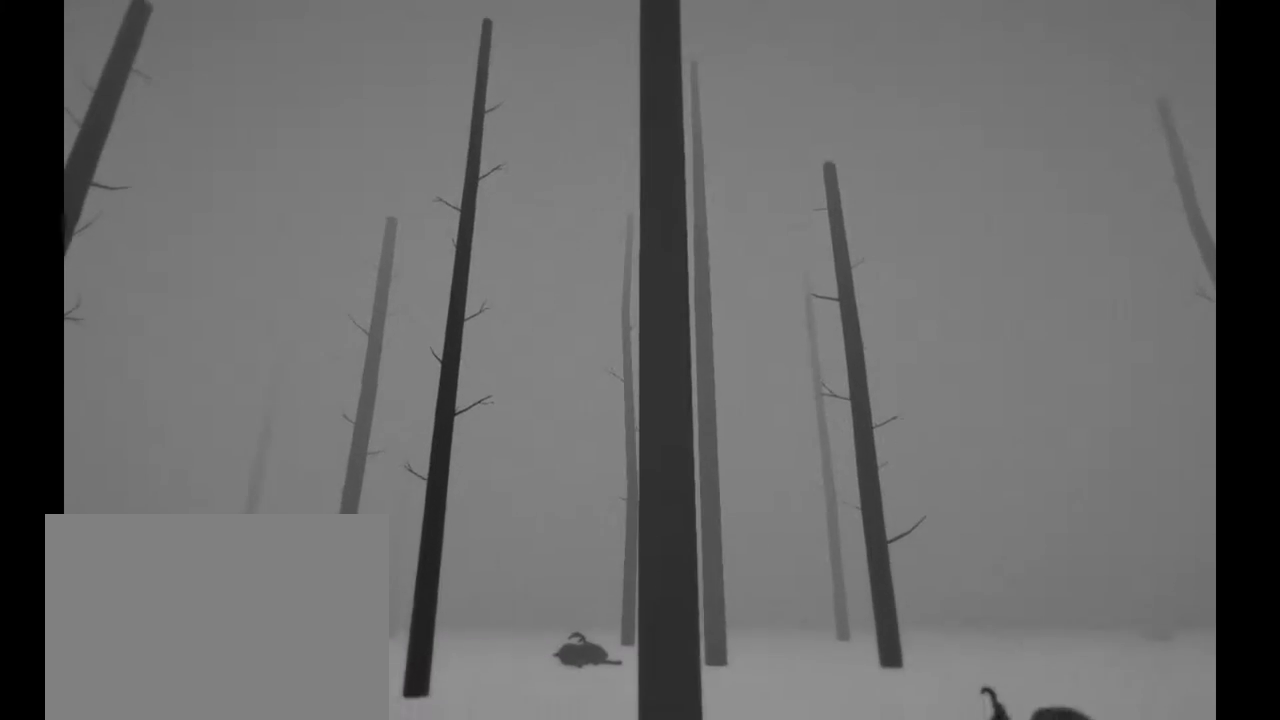
{"dt_ms": 500, "buttons": [], "left_stick": "center", "right_stick": "down", "events": []}
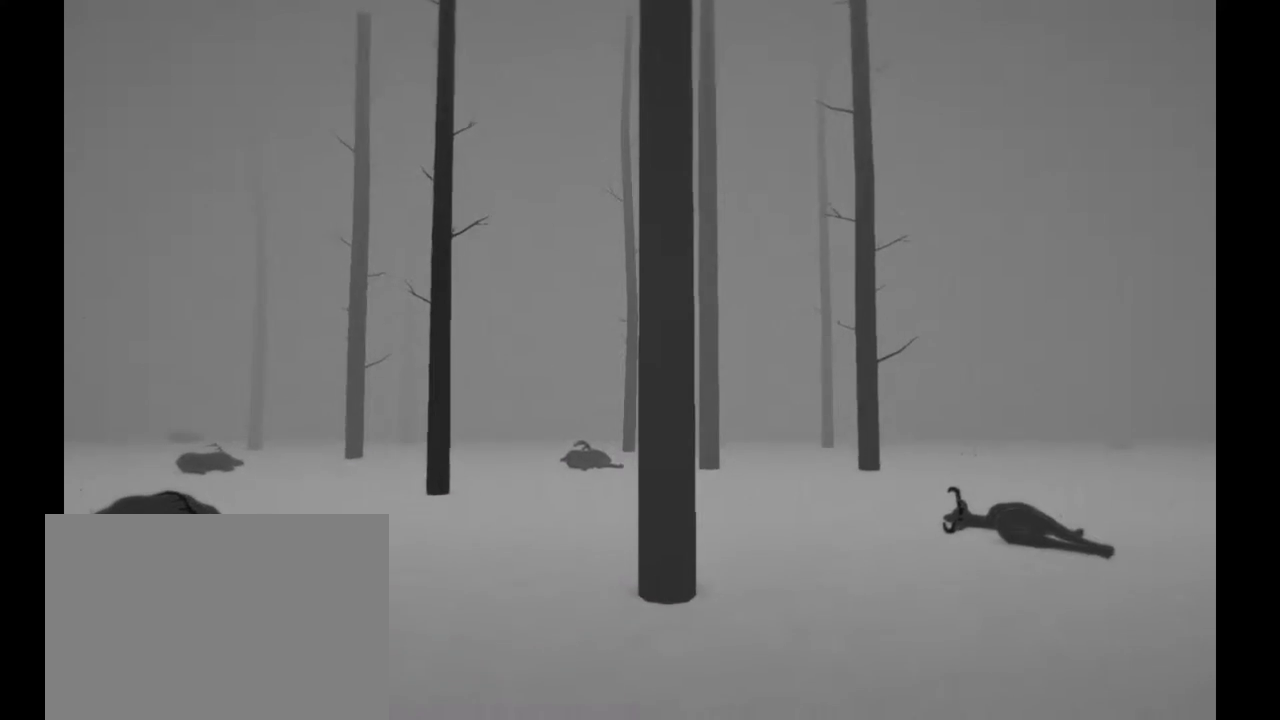
{"dt_ms": 500, "buttons": [], "left_stick": "center", "right_stick": "center", "events": [[400, "right_stick", "center"]]}
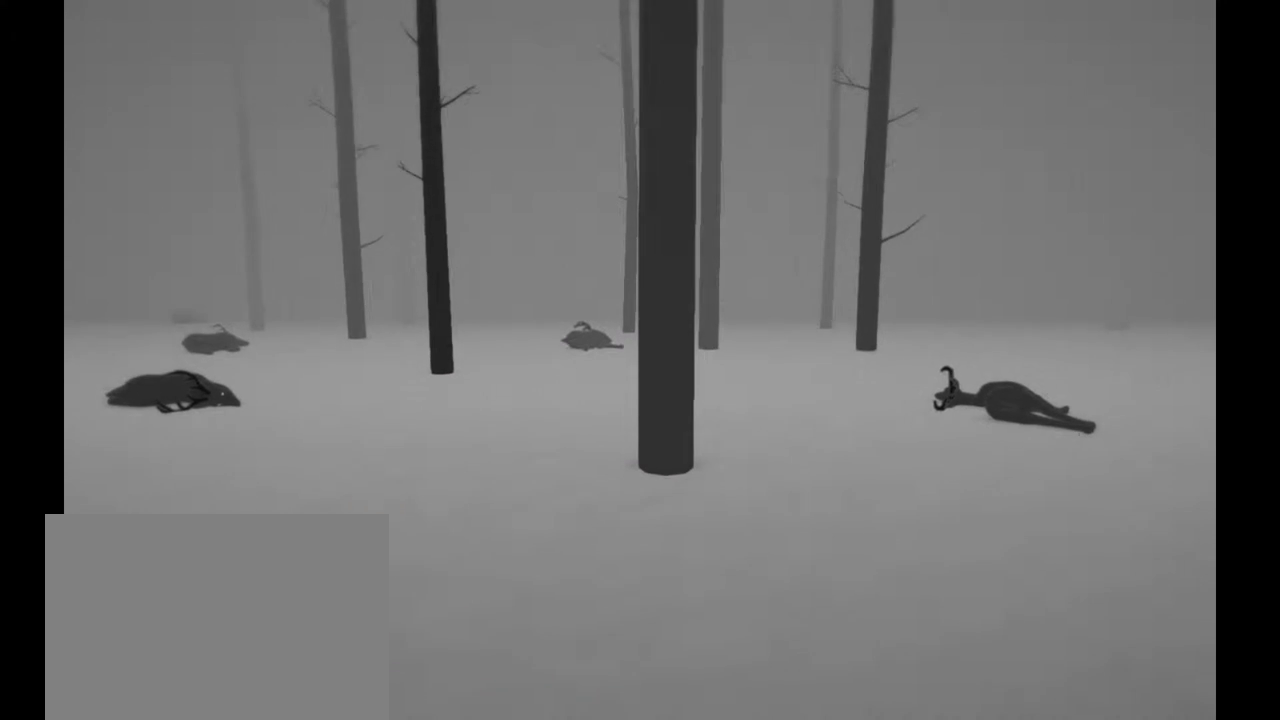
{"dt_ms": 500, "buttons": [], "left_stick": "center", "right_stick": "center", "events": []}
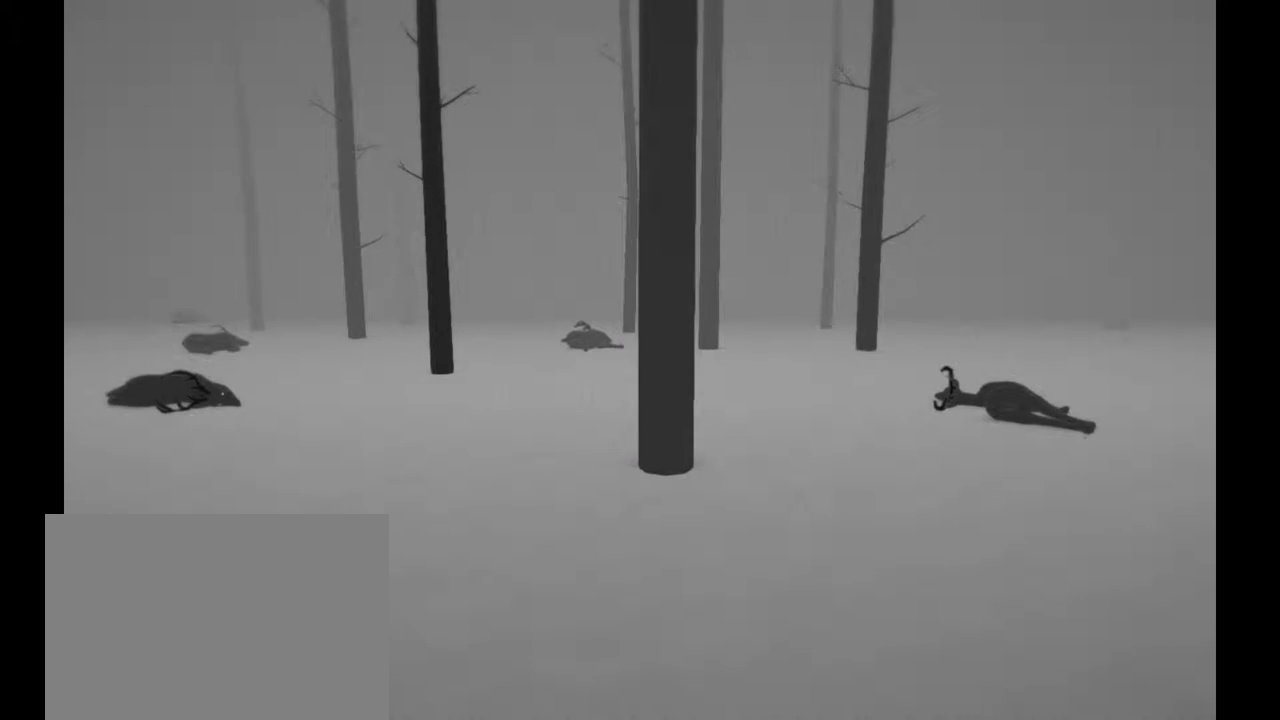
{"dt_ms": 1000, "buttons": [], "left_stick": "center", "right_stick": "center"}
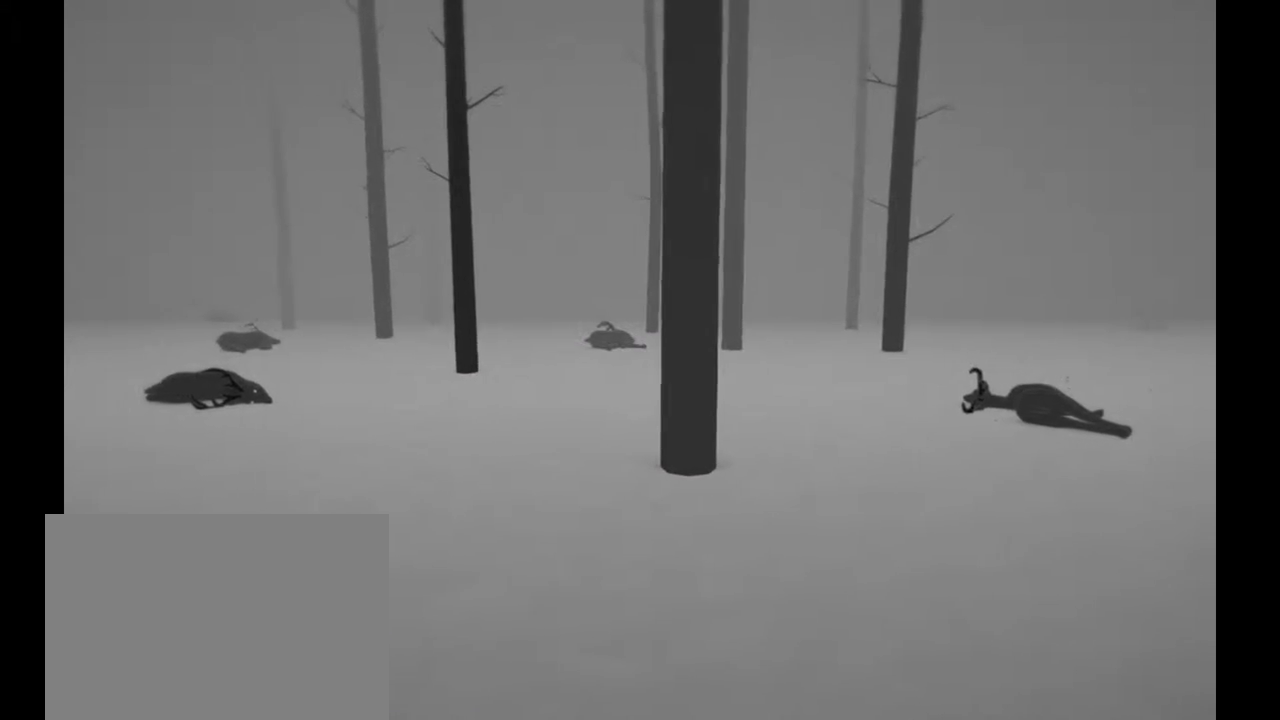
{"dt_ms": 500, "buttons": [], "left_stick": "center", "right_stick": "center", "events": []}
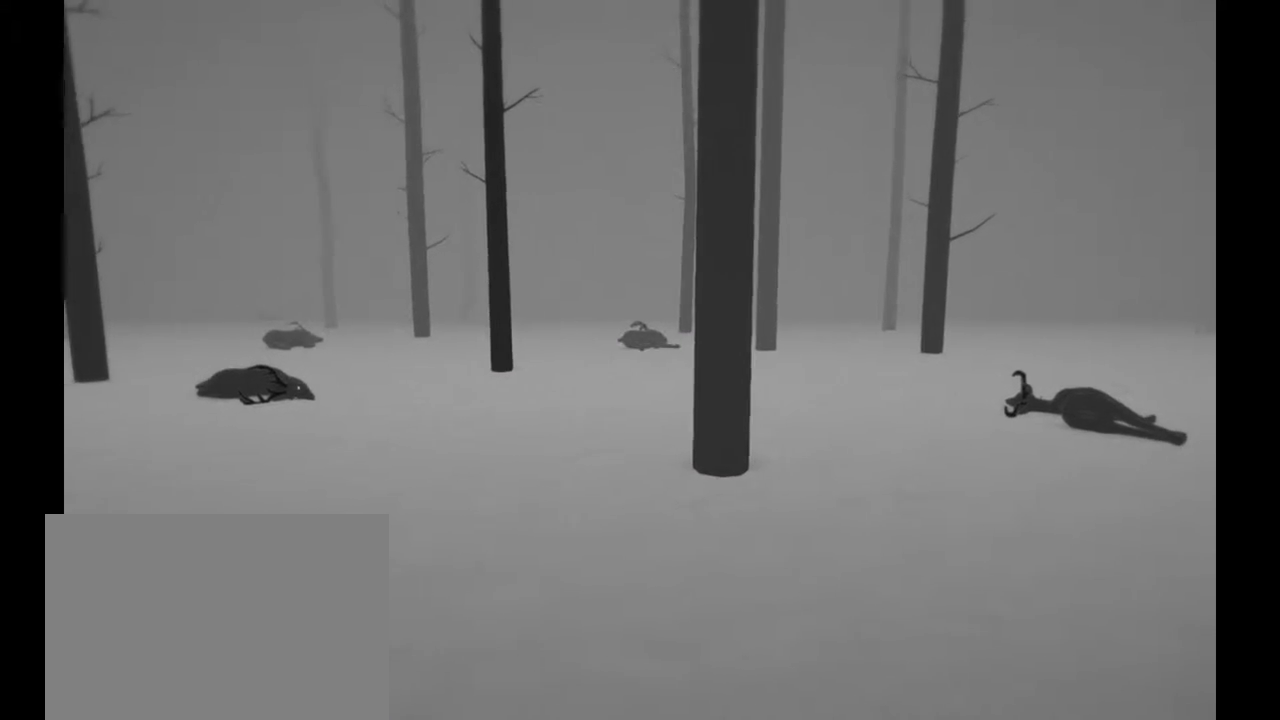
{"dt_ms": 500, "buttons": [], "left_stick": "center", "right_stick": "left", "events": [[417, "right_stick", "left"]]}
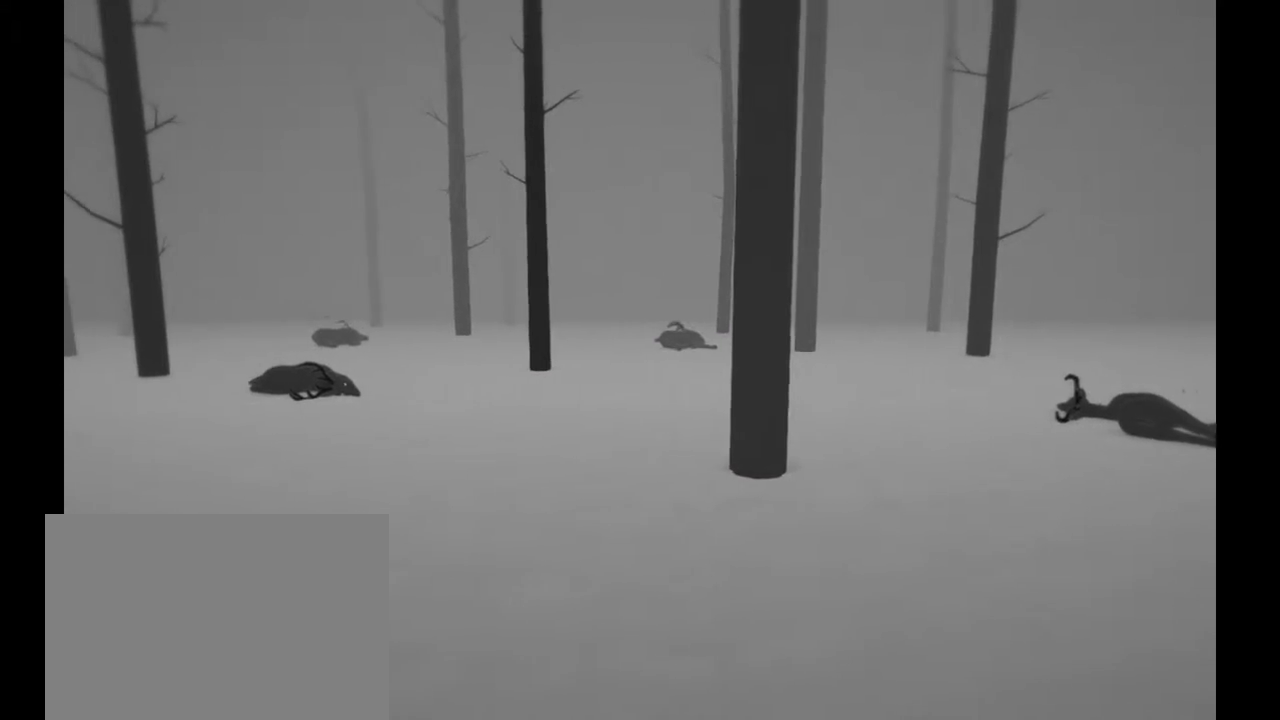
{"dt_ms": 500, "buttons": [], "left_stick": "center", "right_stick": "left", "events": []}
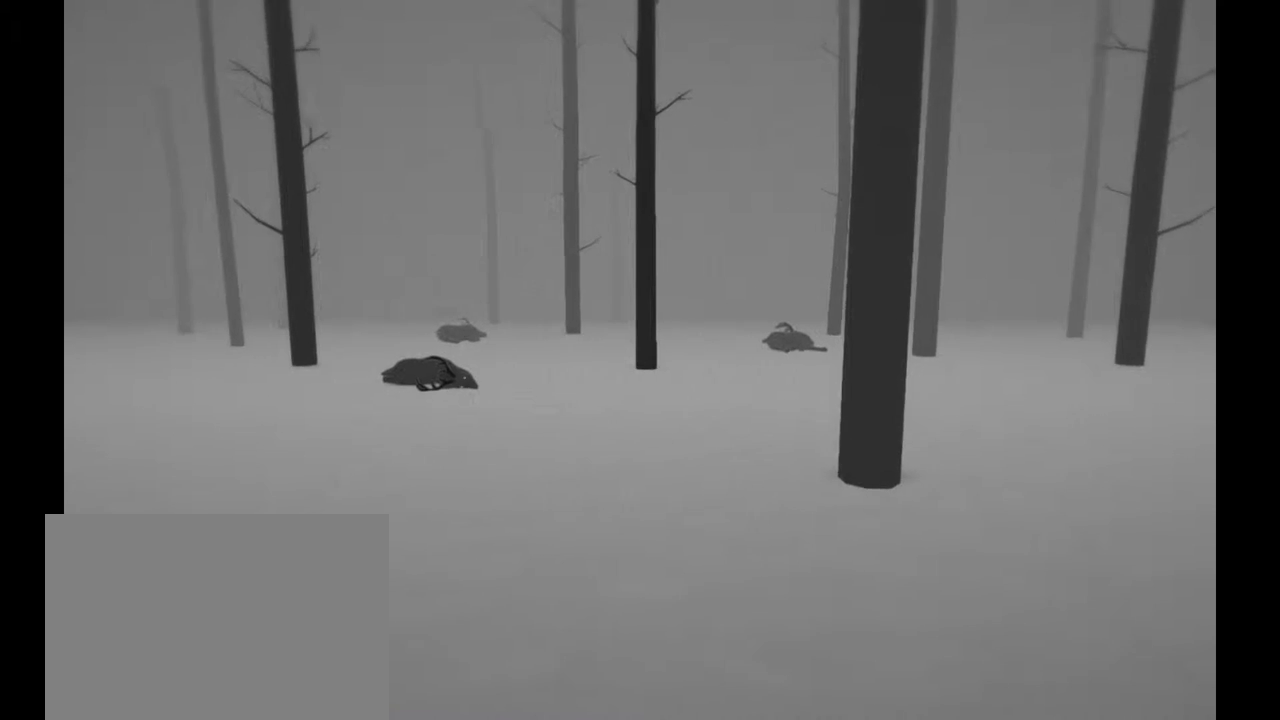
{"dt_ms": 500, "buttons": [], "left_stick": "center", "right_stick": "left", "events": []}
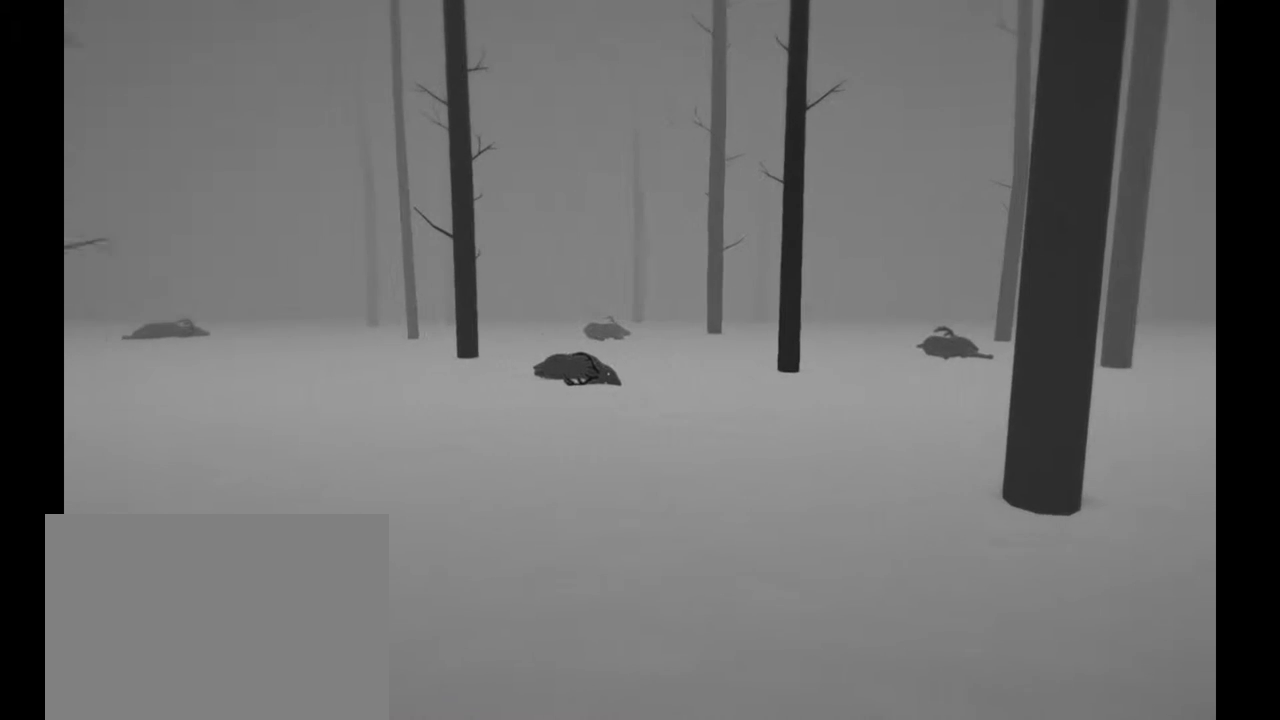
{"dt_ms": 500, "buttons": [], "left_stick": "center", "right_stick": "left", "events": []}
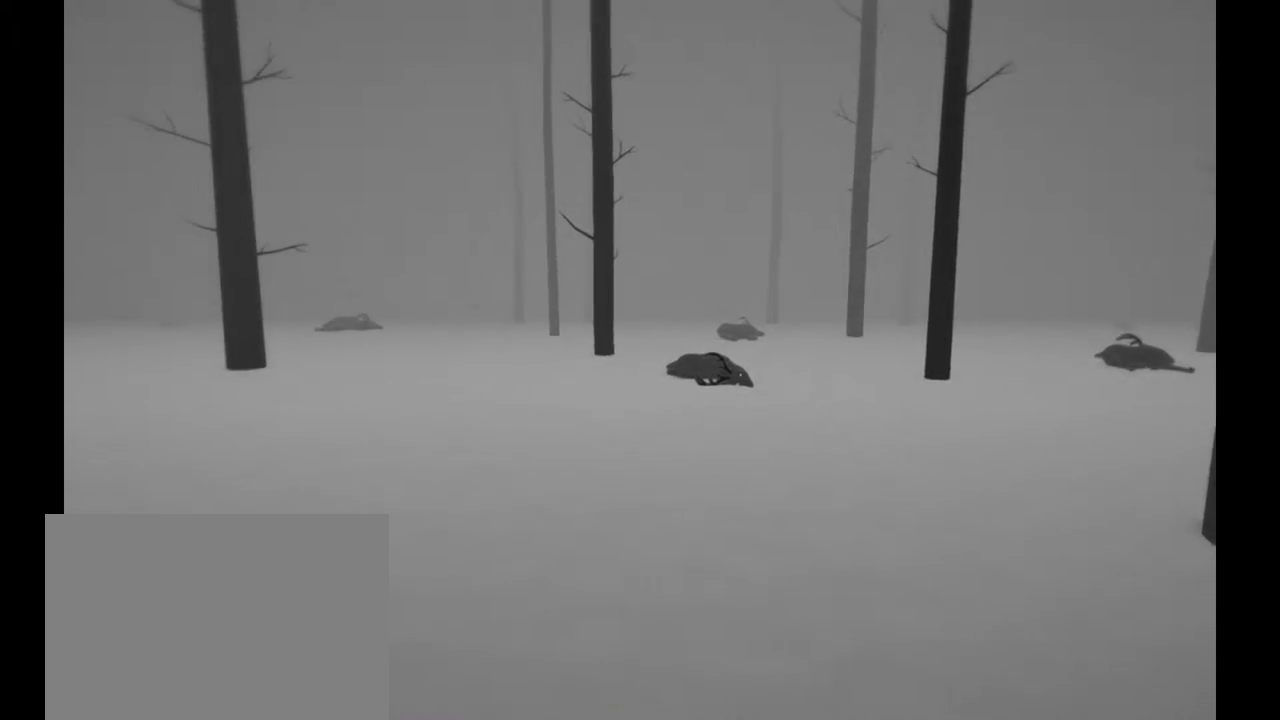
{"dt_ms": 500, "buttons": [], "left_stick": "center", "right_stick": "up-left", "events": [[33, "right_stick", "up-left"]]}
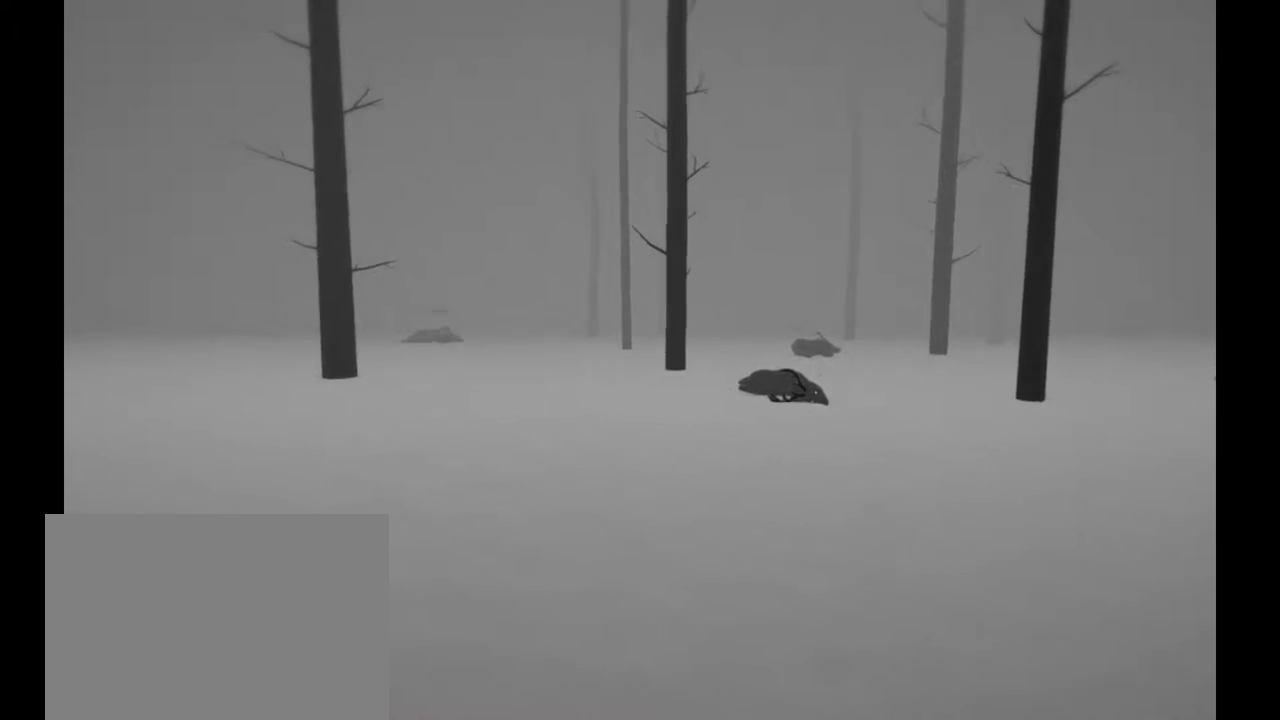
{"dt_ms": 500, "buttons": [], "left_stick": "center", "right_stick": "left", "events": [[300, "right_stick", "left"]]}
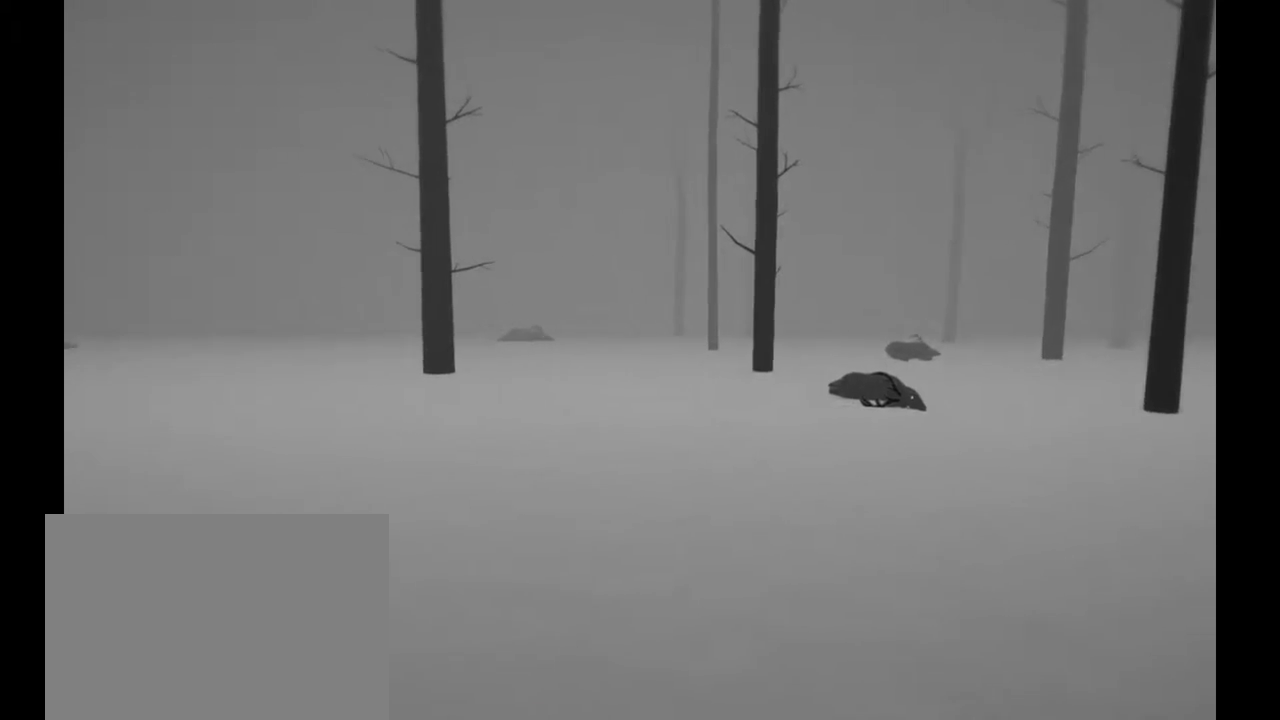
{"dt_ms": 500, "buttons": [], "left_stick": "center", "right_stick": "left", "events": []}
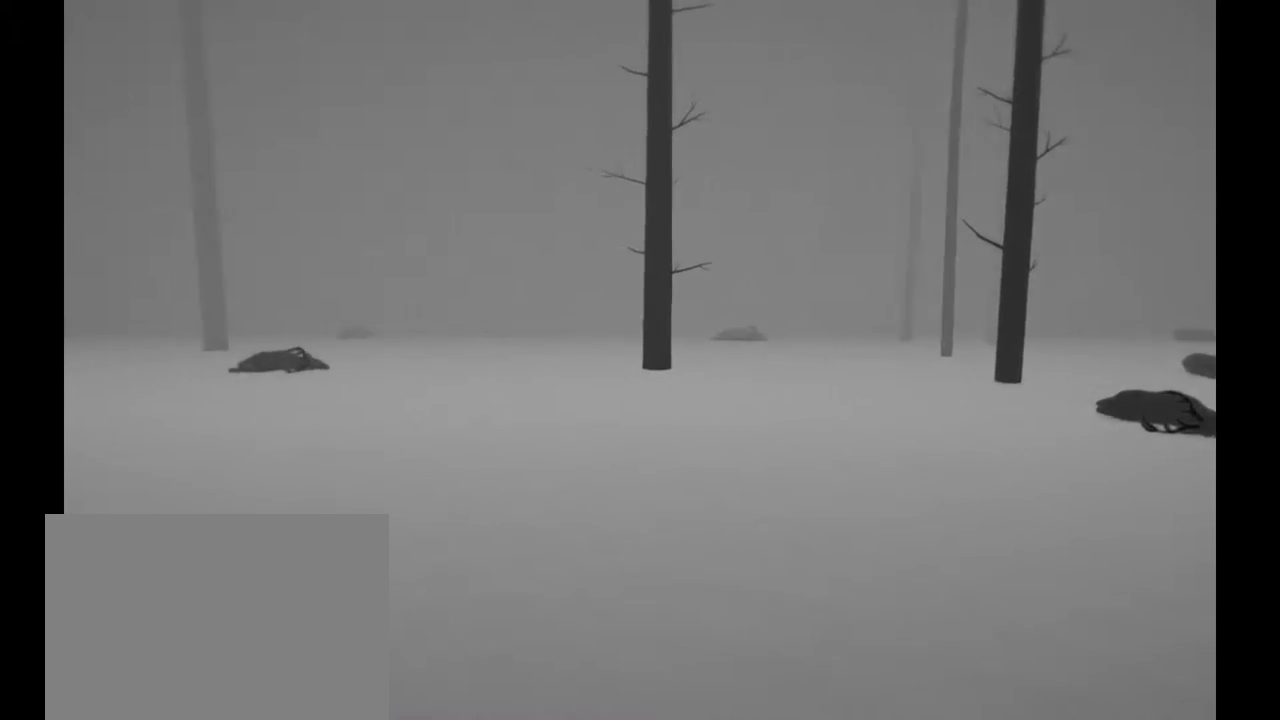
{"dt_ms": 500, "buttons": [], "left_stick": "center", "right_stick": "left", "events": []}
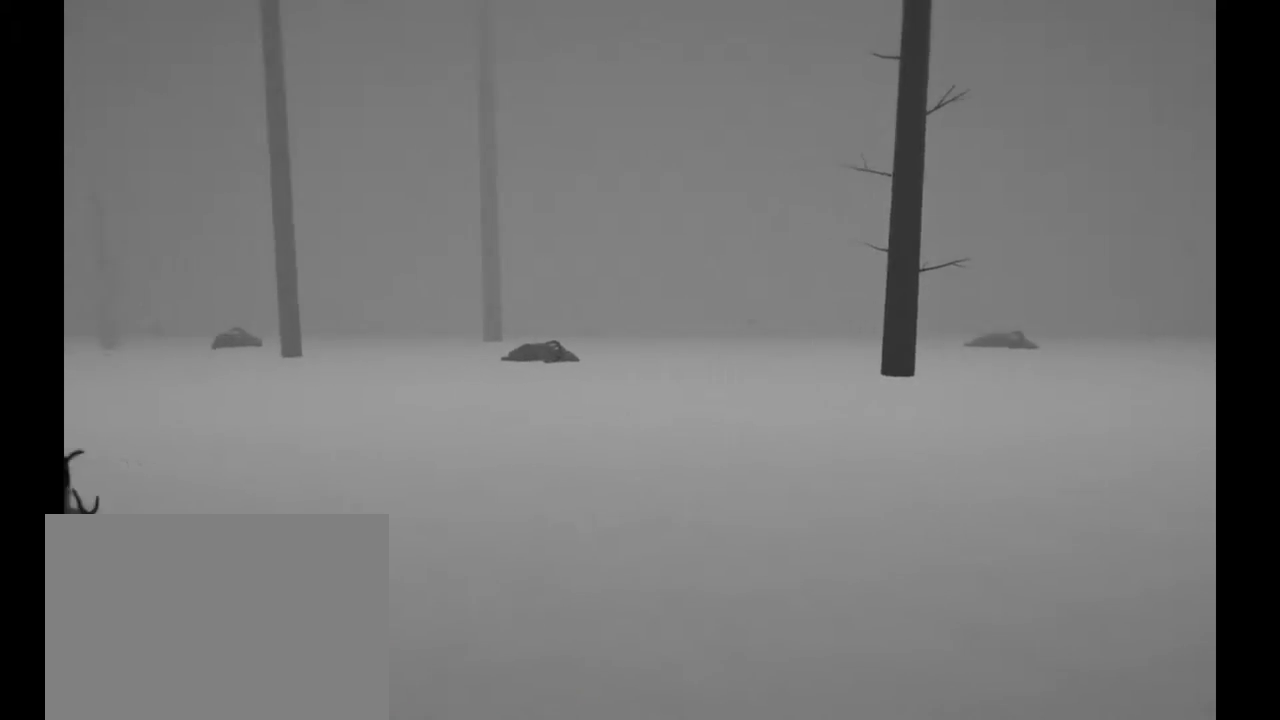
{"dt_ms": 500, "buttons": [], "left_stick": "center", "right_stick": "left", "events": []}
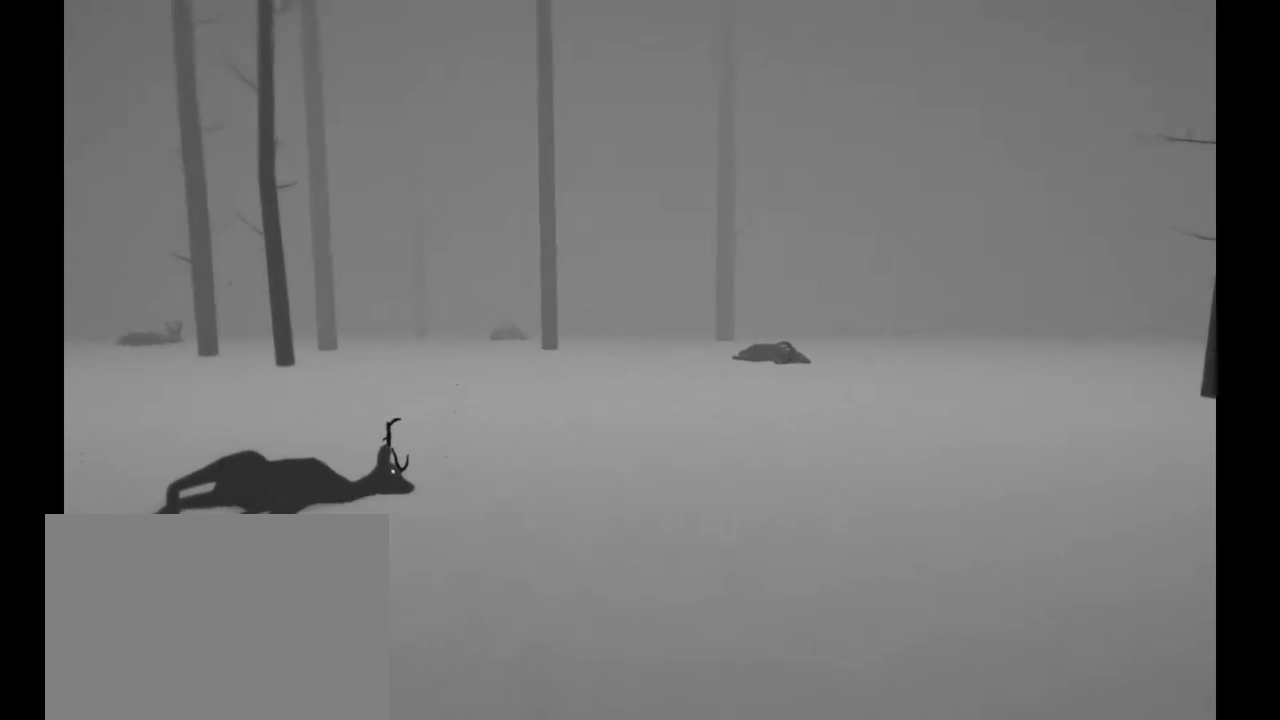
{"dt_ms": 500, "buttons": [], "left_stick": "center", "right_stick": "left", "events": []}
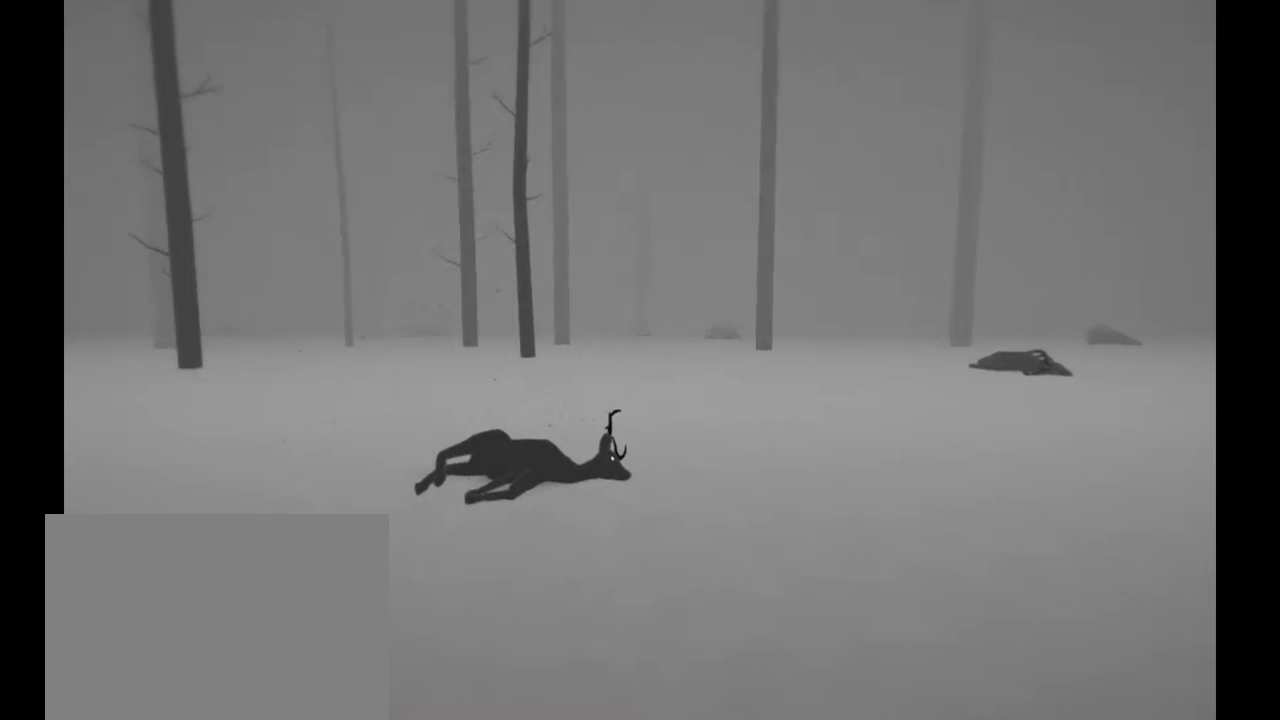
{"dt_ms": 500, "buttons": [], "left_stick": "center", "right_stick": "center", "events": [[67, "right_stick", "center"]]}
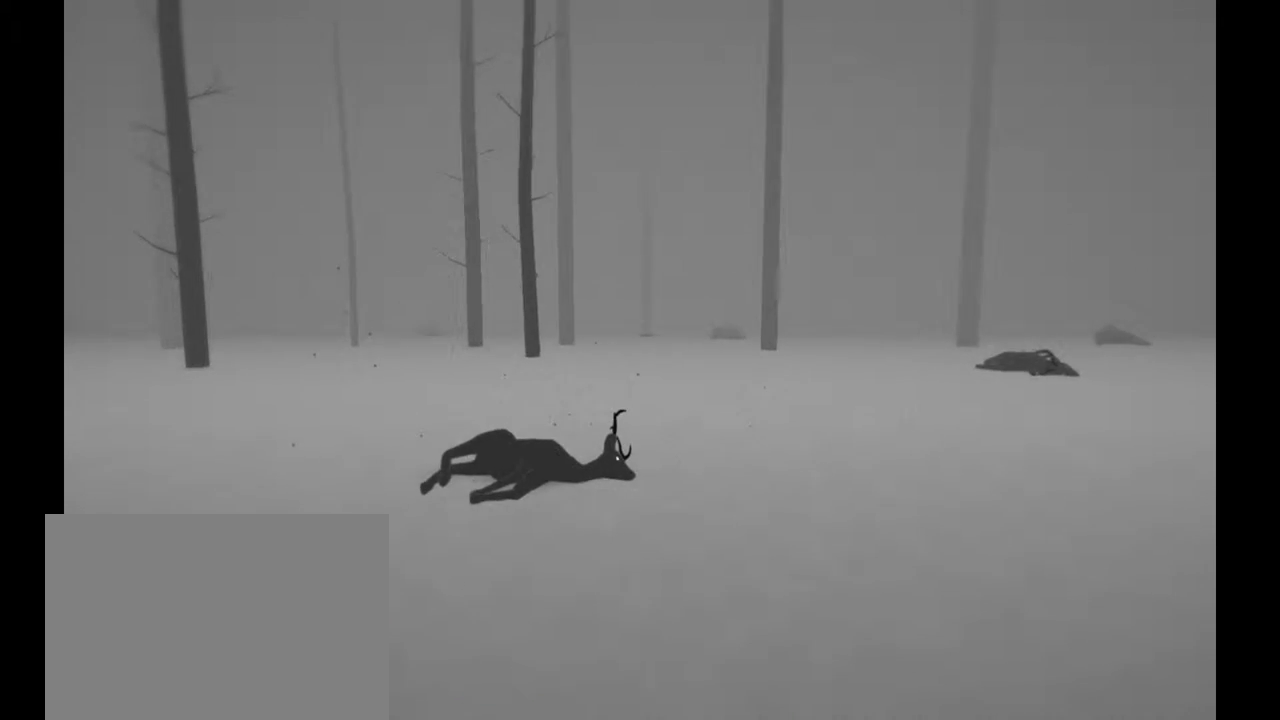
{"dt_ms": 500, "buttons": [], "left_stick": "center", "right_stick": "center", "events": []}
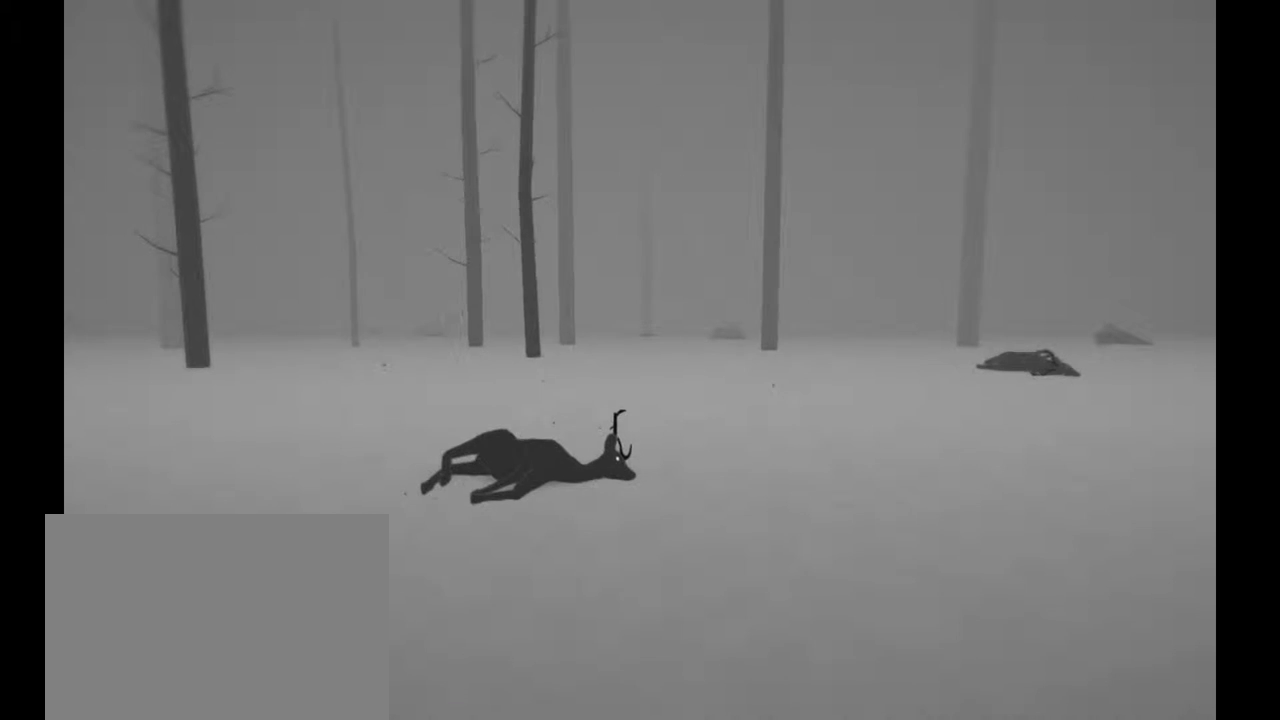
{"dt_ms": 500, "buttons": [], "left_stick": "center", "right_stick": "center", "events": []}
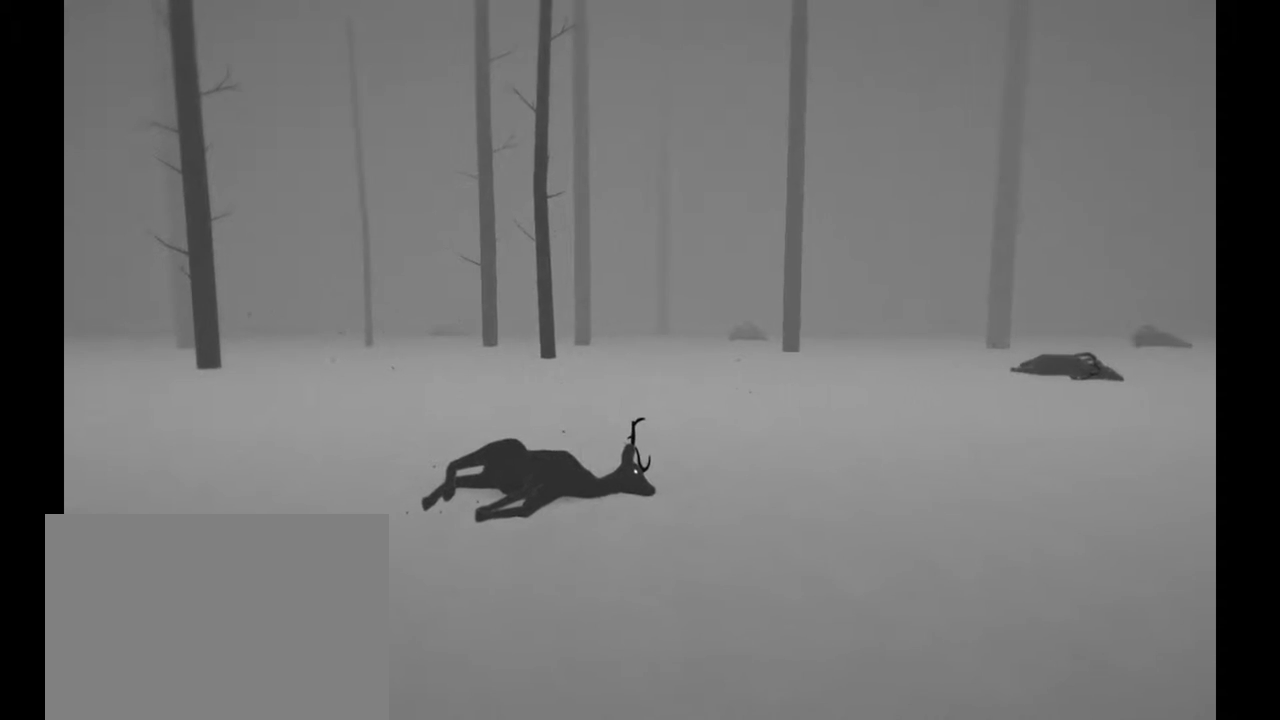
{"dt_ms": 500, "buttons": [], "left_stick": "center", "right_stick": "down-left", "events": [[300, "right_stick", "down-left"]]}
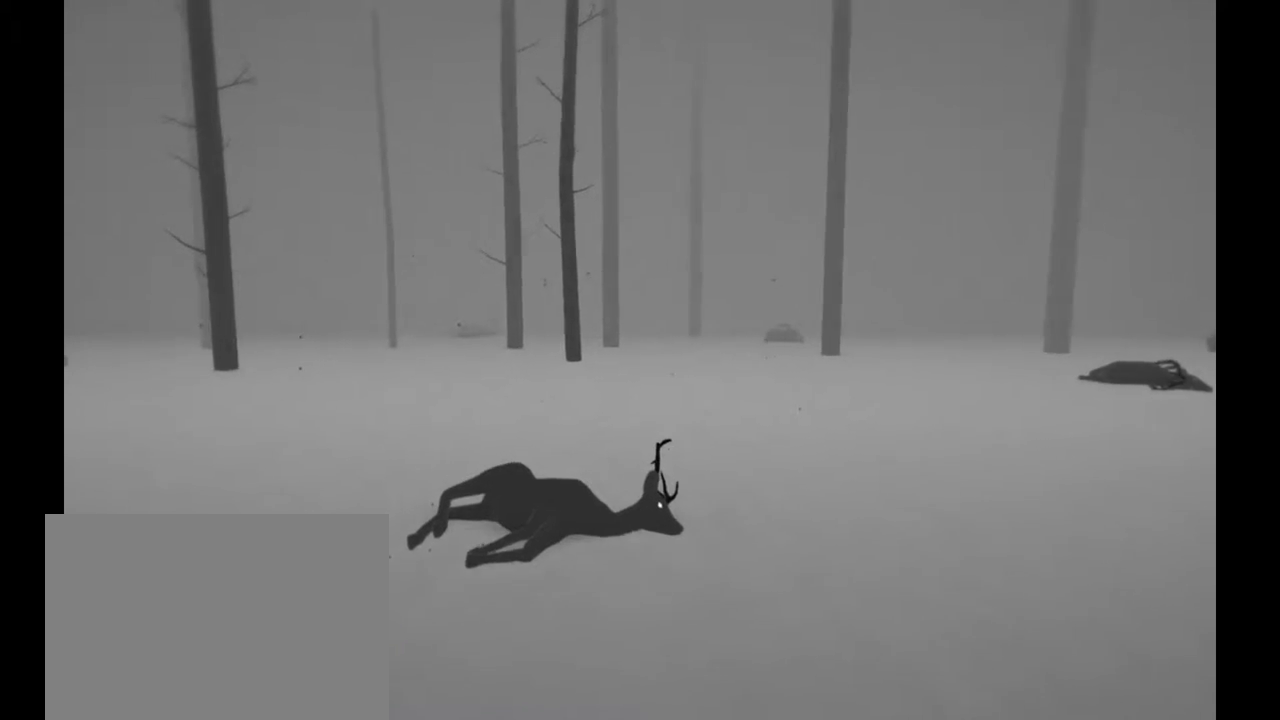
{"dt_ms": 500, "buttons": [], "left_stick": "center", "right_stick": "down-left", "events": []}